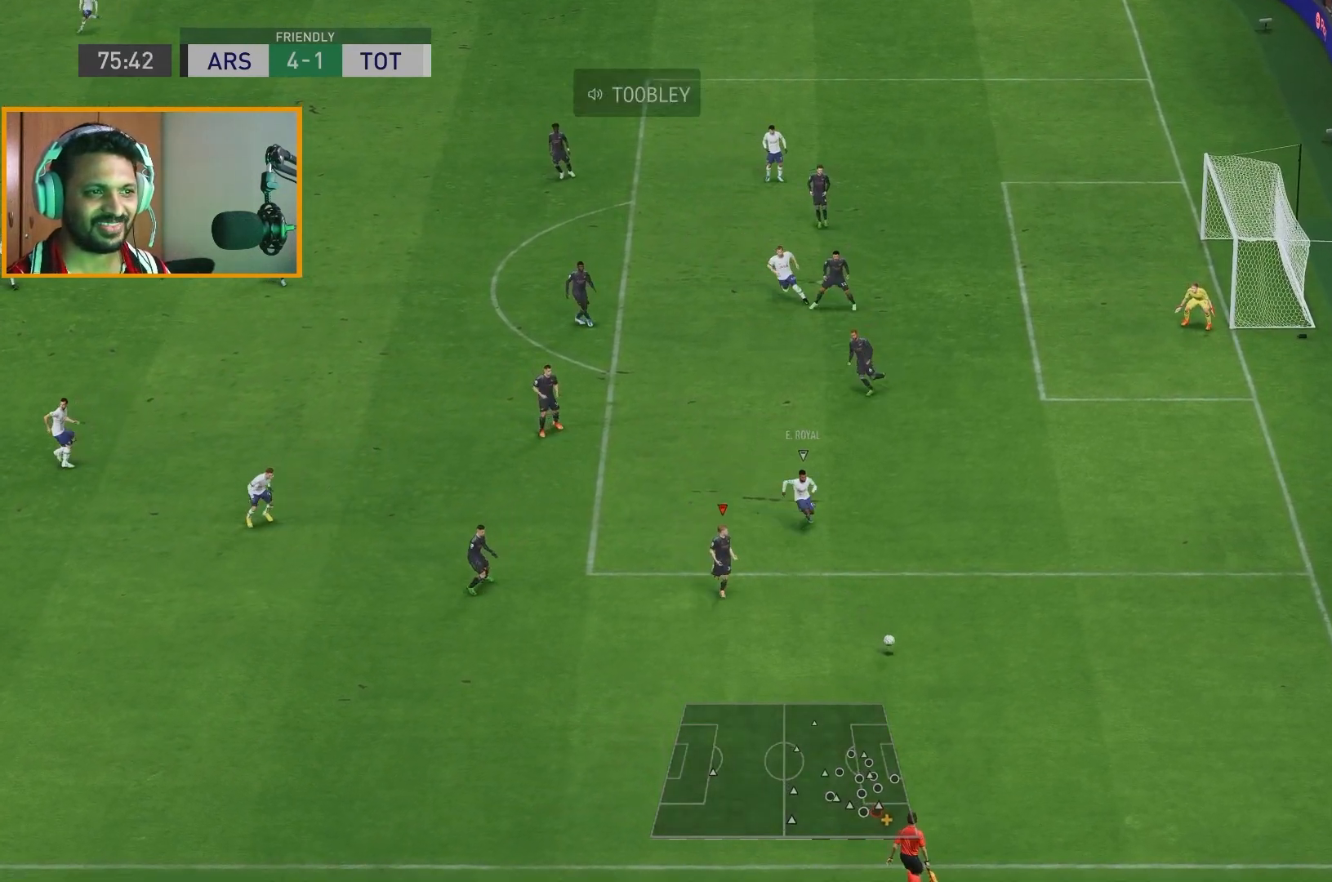
Gameplay with a controller (Xbox layout); each line is a JSON object with the inputs held at the frame after it. "events" lists button and stick changes between this image and that frame as [ms after this image, input, new state], when the widget could be followed in between. Not read: L3 R1 R3.
{"buttons": ["R2"], "left_stick": "down-right", "right_stick": "center", "events": []}
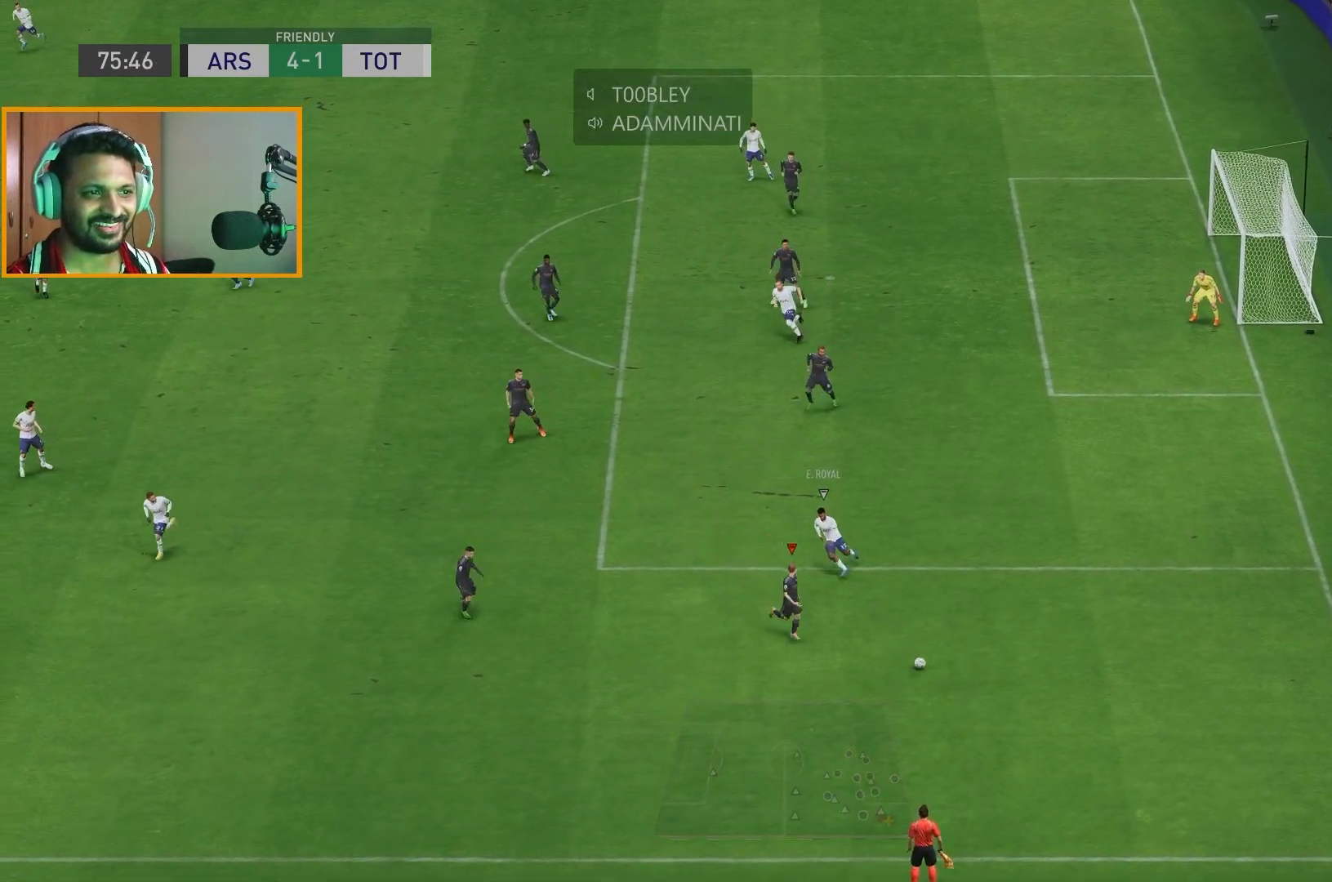
{"buttons": ["R2"], "left_stick": "up-right", "right_stick": "center", "events": [[267, "left_stick", "right"], [400, "left_stick", "up-right"]]}
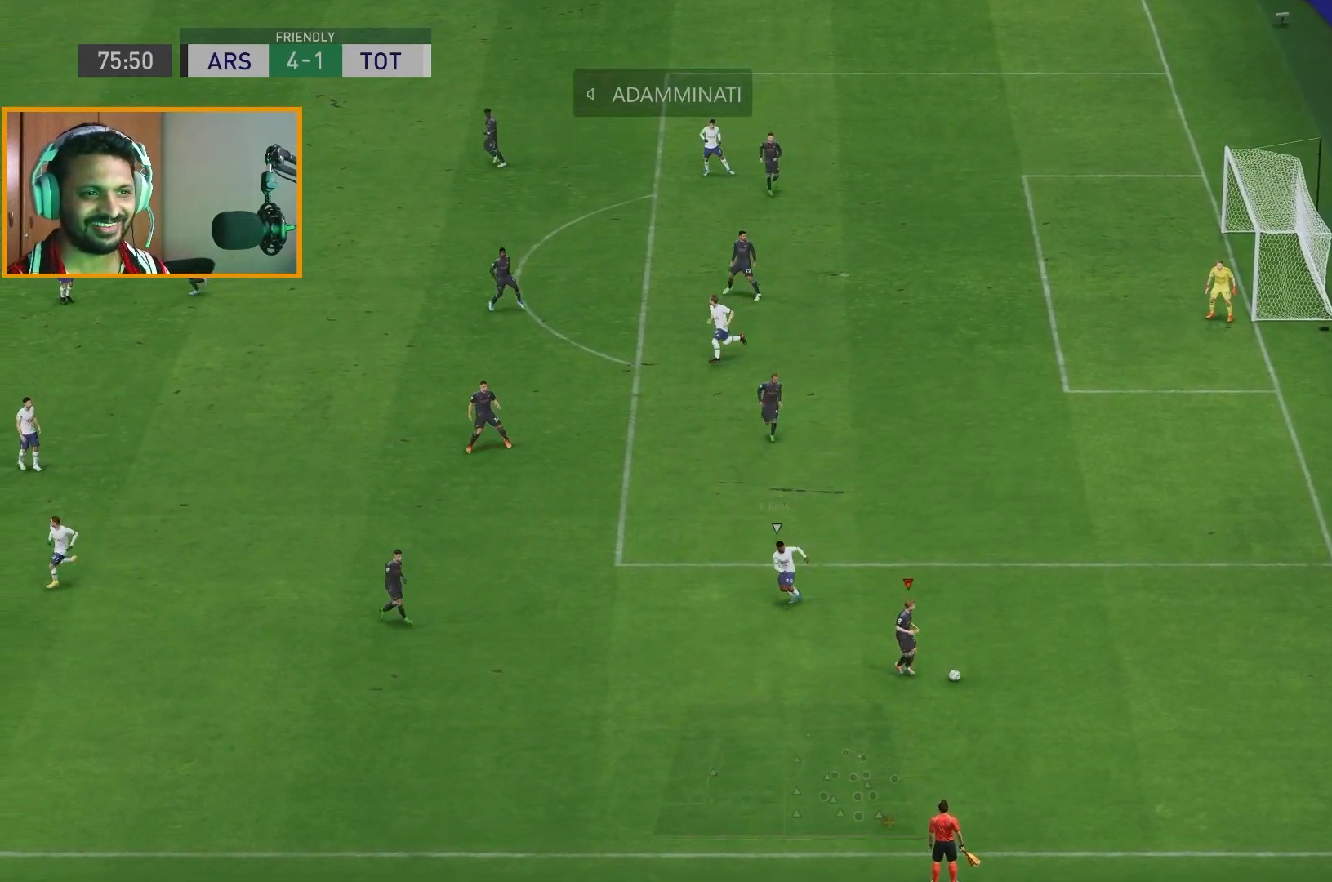
{"buttons": ["X", "R2"], "left_stick": "up", "right_stick": "center", "events": [[133, "left_stick", "up"], [267, "X", "down"]]}
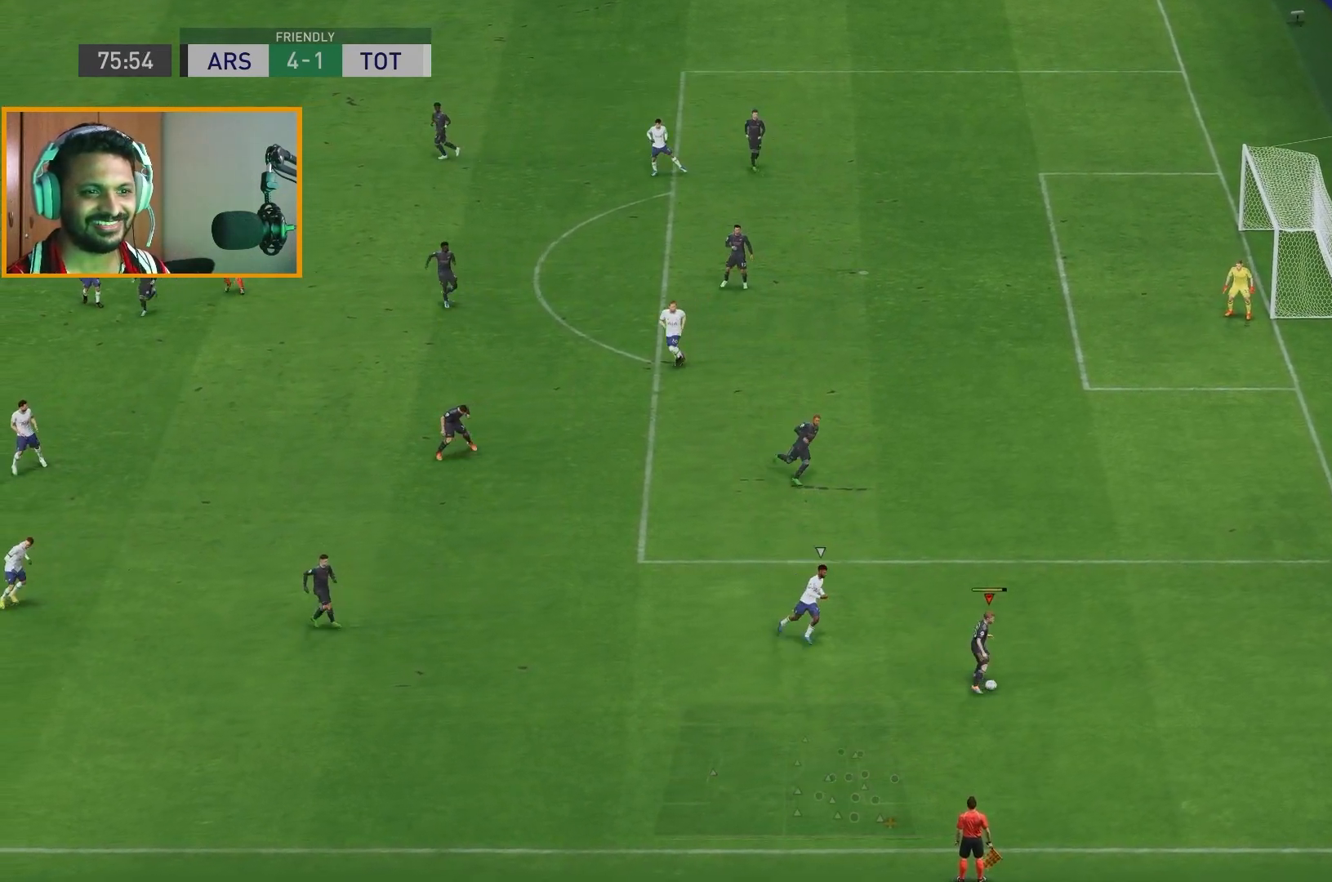
{"buttons": [], "left_stick": "center", "right_stick": "center", "events": [[133, "X", "up"], [167, "left_stick", "center"], [417, "R2", "up"]]}
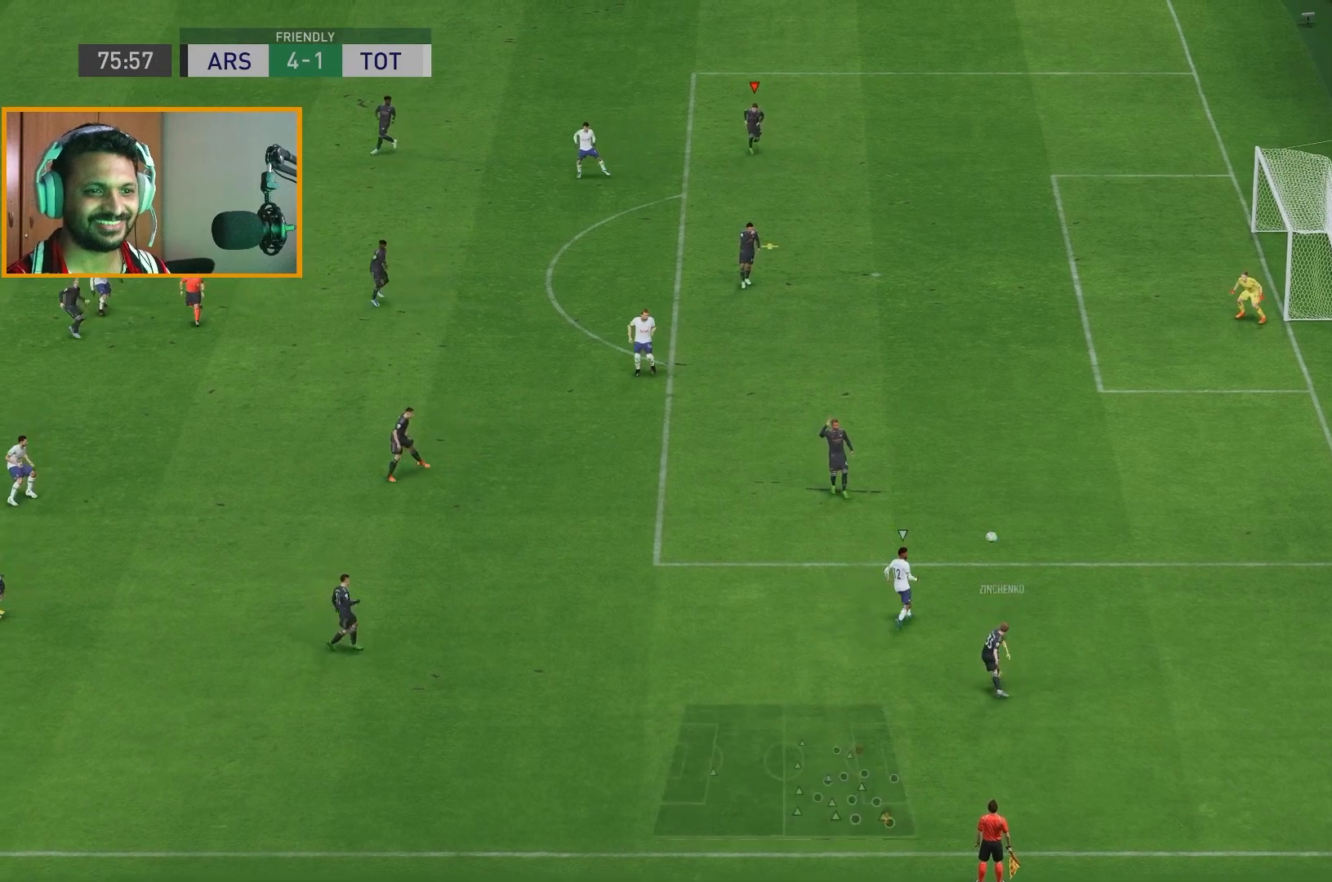
{"buttons": [], "left_stick": "center", "right_stick": "center", "events": []}
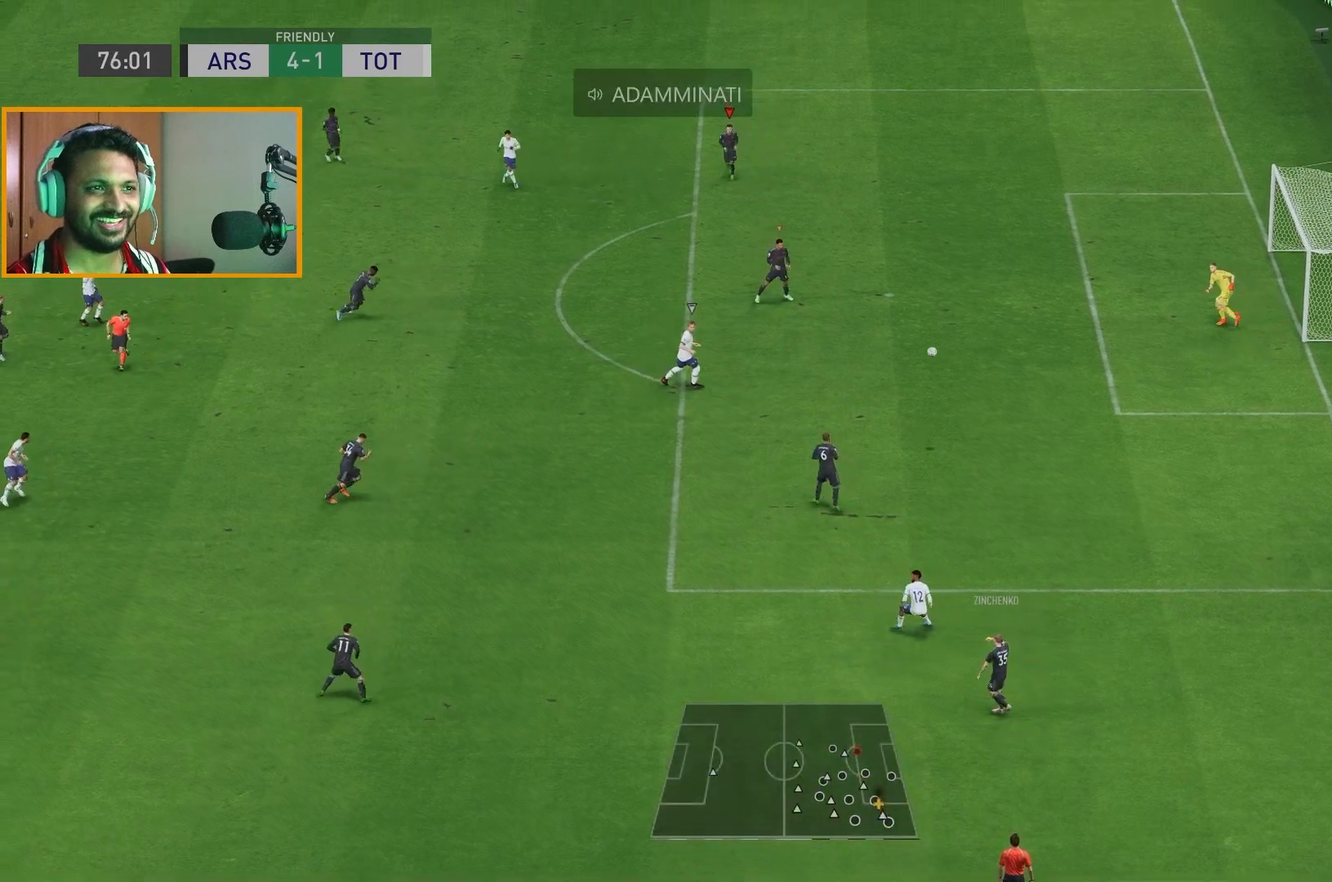
{"buttons": [], "left_stick": "up", "right_stick": "center", "events": [[117, "left_stick", "left"], [250, "left_stick", "up-left"], [383, "left_stick", "up"]]}
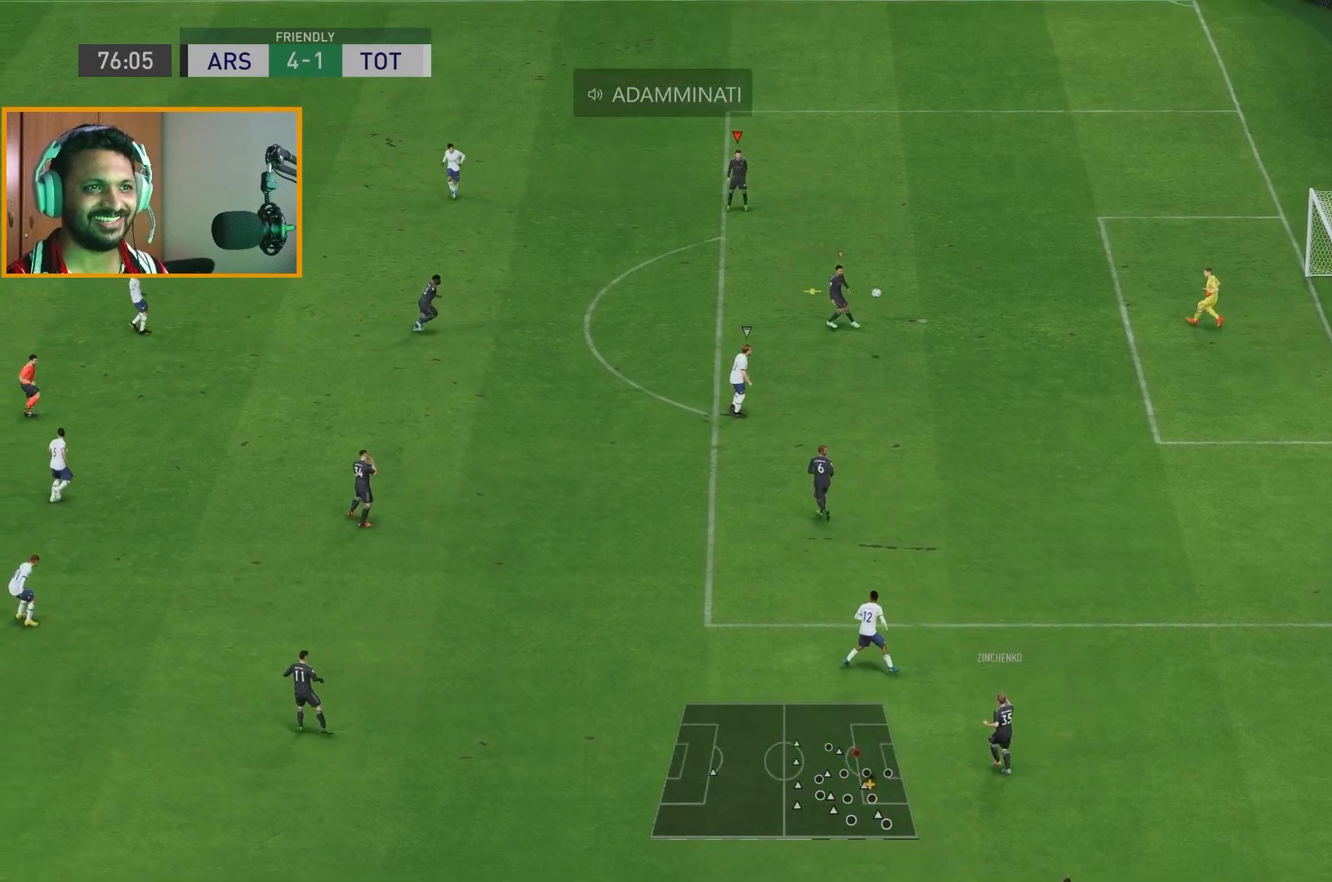
{"buttons": [], "left_stick": "up-right", "right_stick": "center", "events": [[350, "X", "down"], [350, "left_stick", "up-right"], [400, "L2", "down"], [483, "L2", "up"], [483, "X", "up"]]}
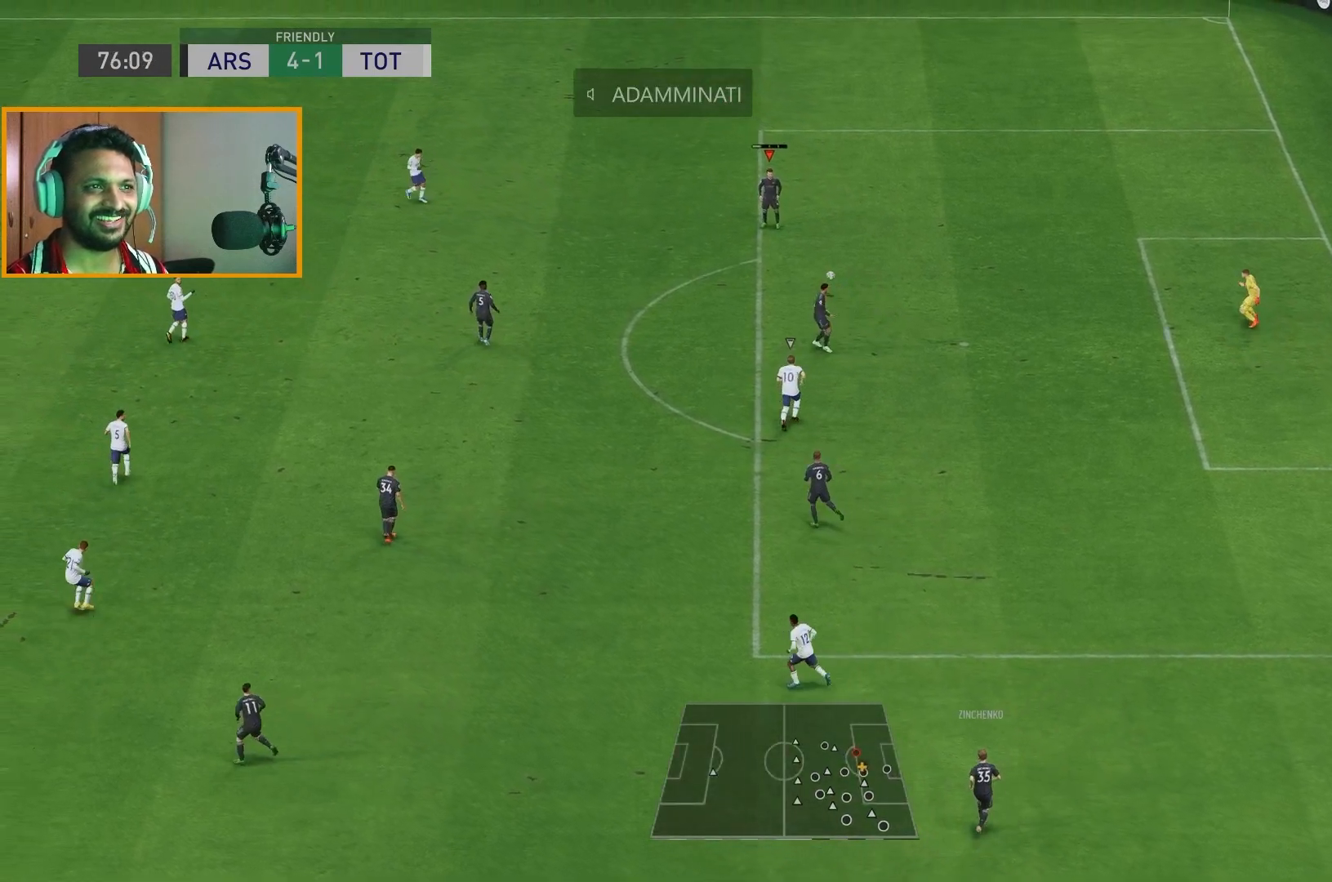
{"buttons": [], "left_stick": "center", "right_stick": "center", "events": [[17, "left_stick", "center"]]}
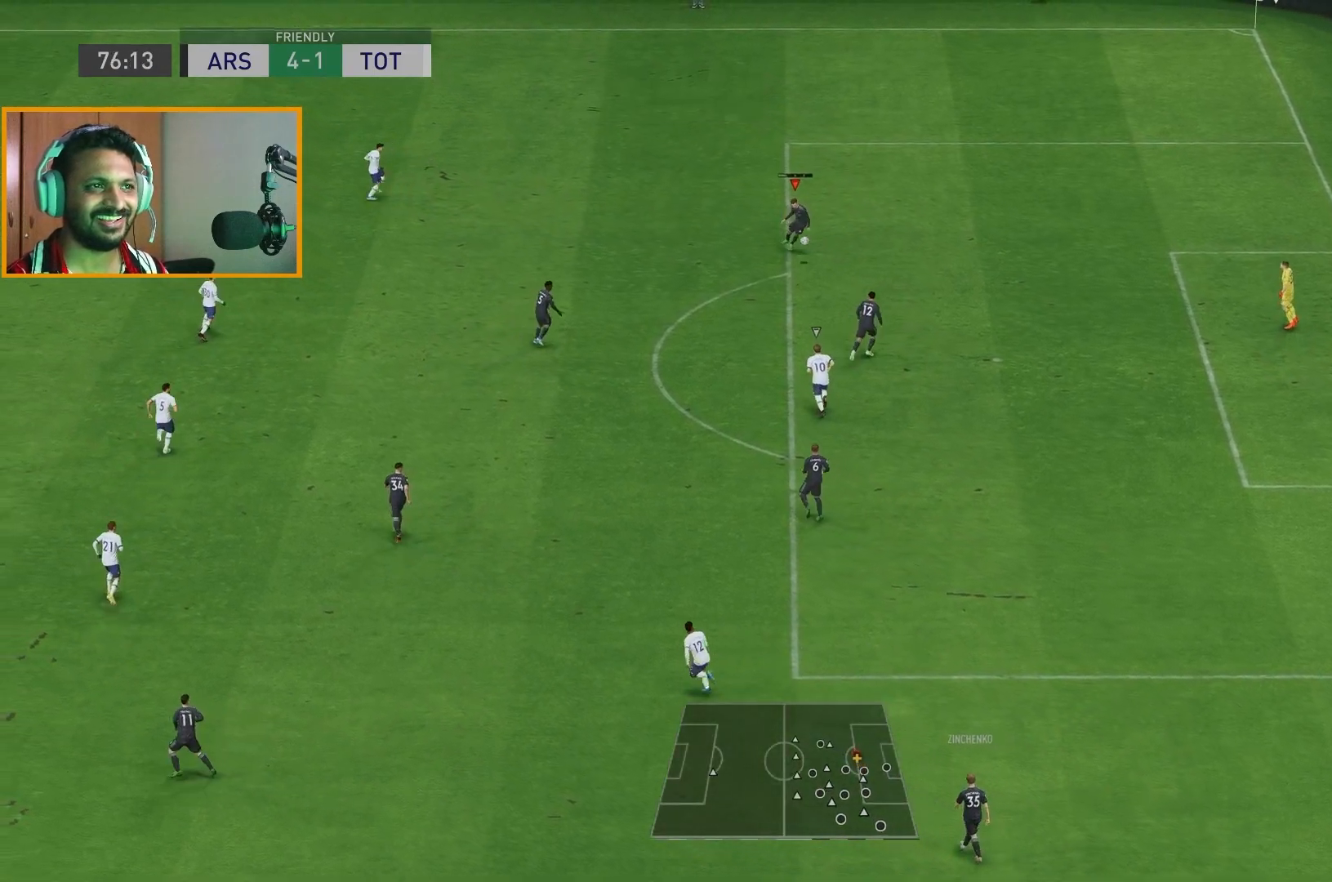
{"buttons": [], "left_stick": "left", "right_stick": "center", "events": [[467, "left_stick", "left"]]}
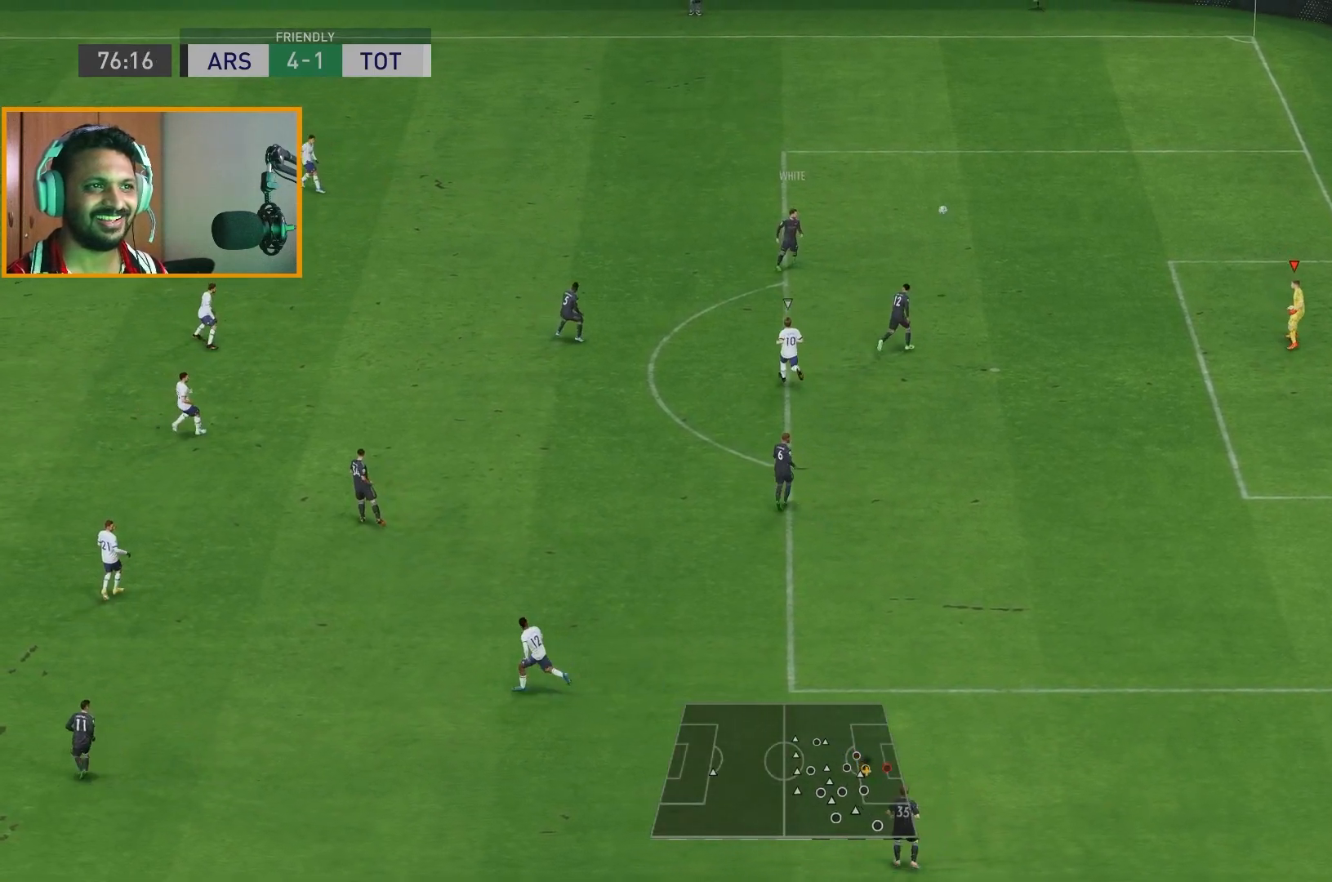
{"buttons": ["X"], "left_stick": "left", "right_stick": "center", "events": [[433, "X", "down"]]}
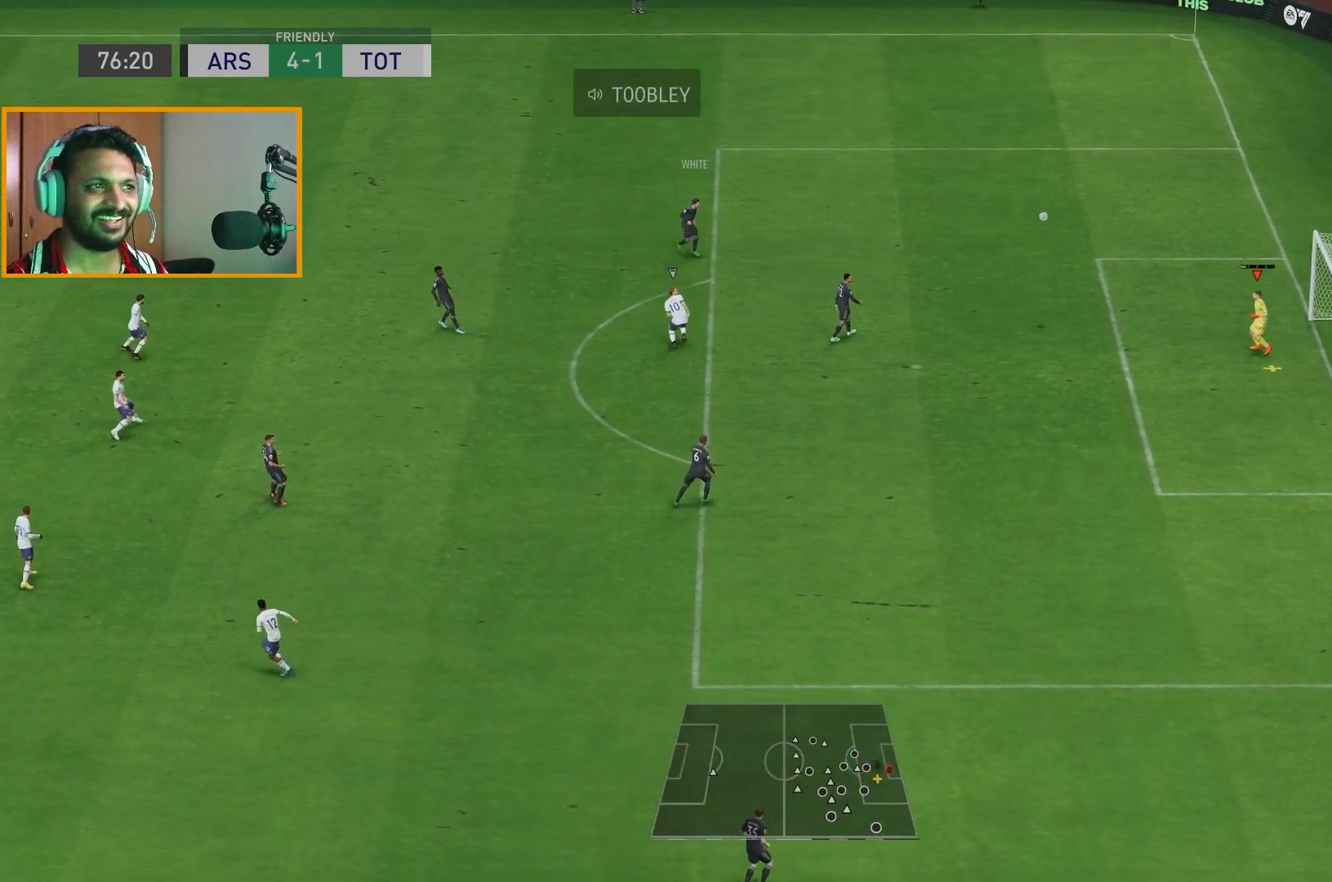
{"buttons": [], "left_stick": "left", "right_stick": "center", "events": [[200, "X", "up"]]}
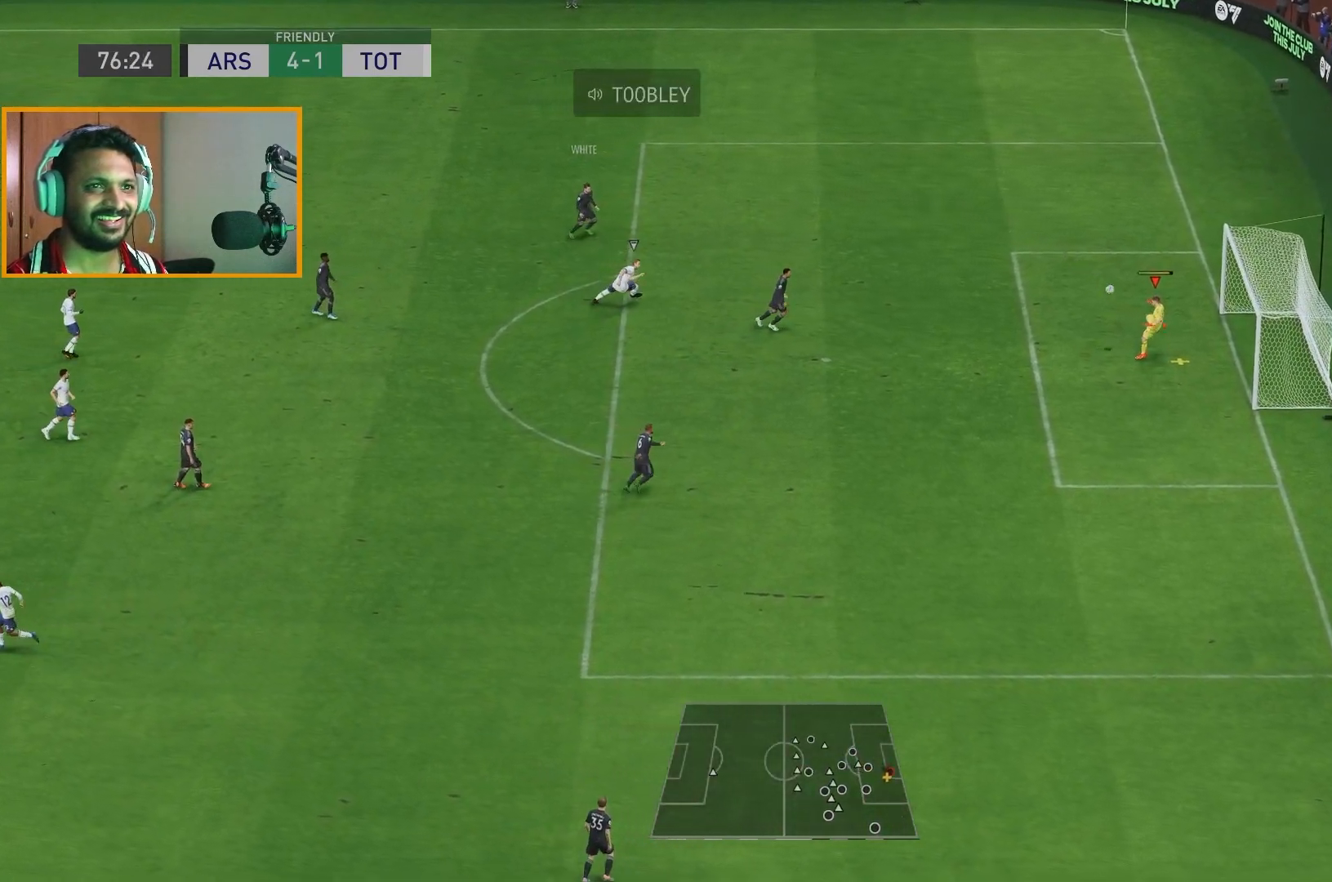
{"buttons": [], "left_stick": "left", "right_stick": "center", "events": []}
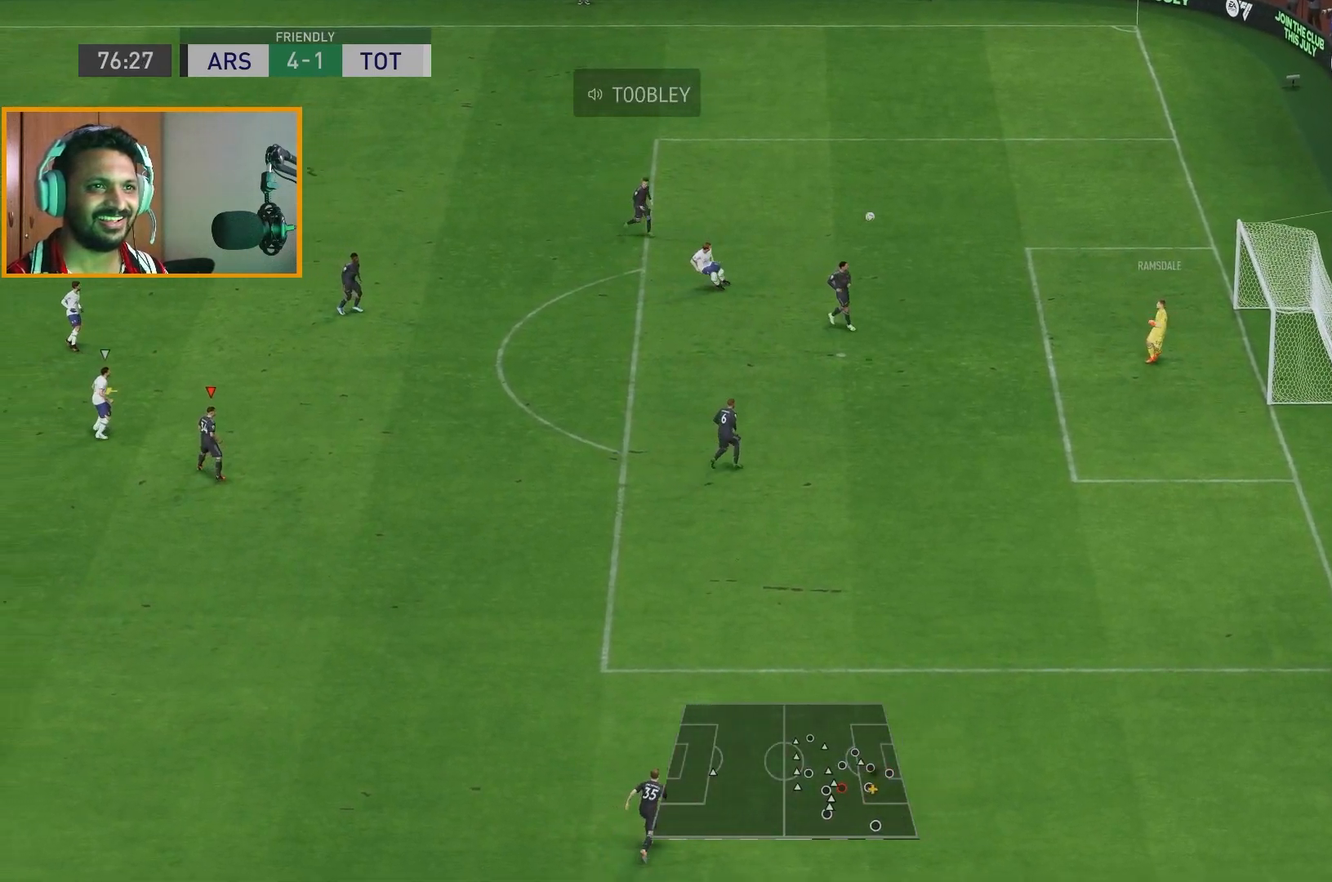
{"buttons": ["L1"], "left_stick": "up-left", "right_stick": "center", "events": [[283, "L1", "down"], [283, "left_stick", "up-left"]]}
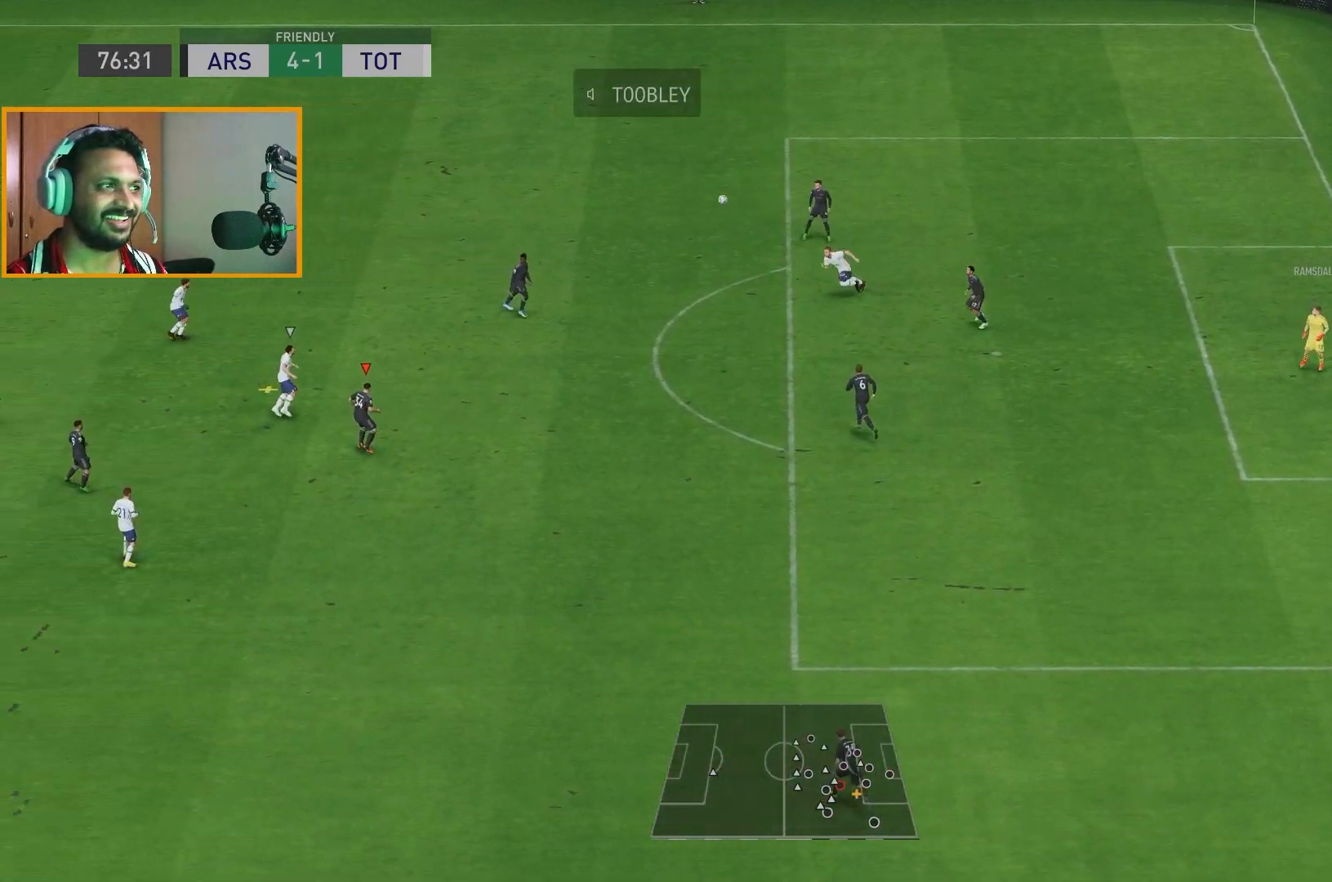
{"buttons": [], "left_stick": "up-right", "right_stick": "center", "events": [[17, "L1", "up"], [17, "left_stick", "up-right"], [283, "A", "down"], [400, "A", "up"]]}
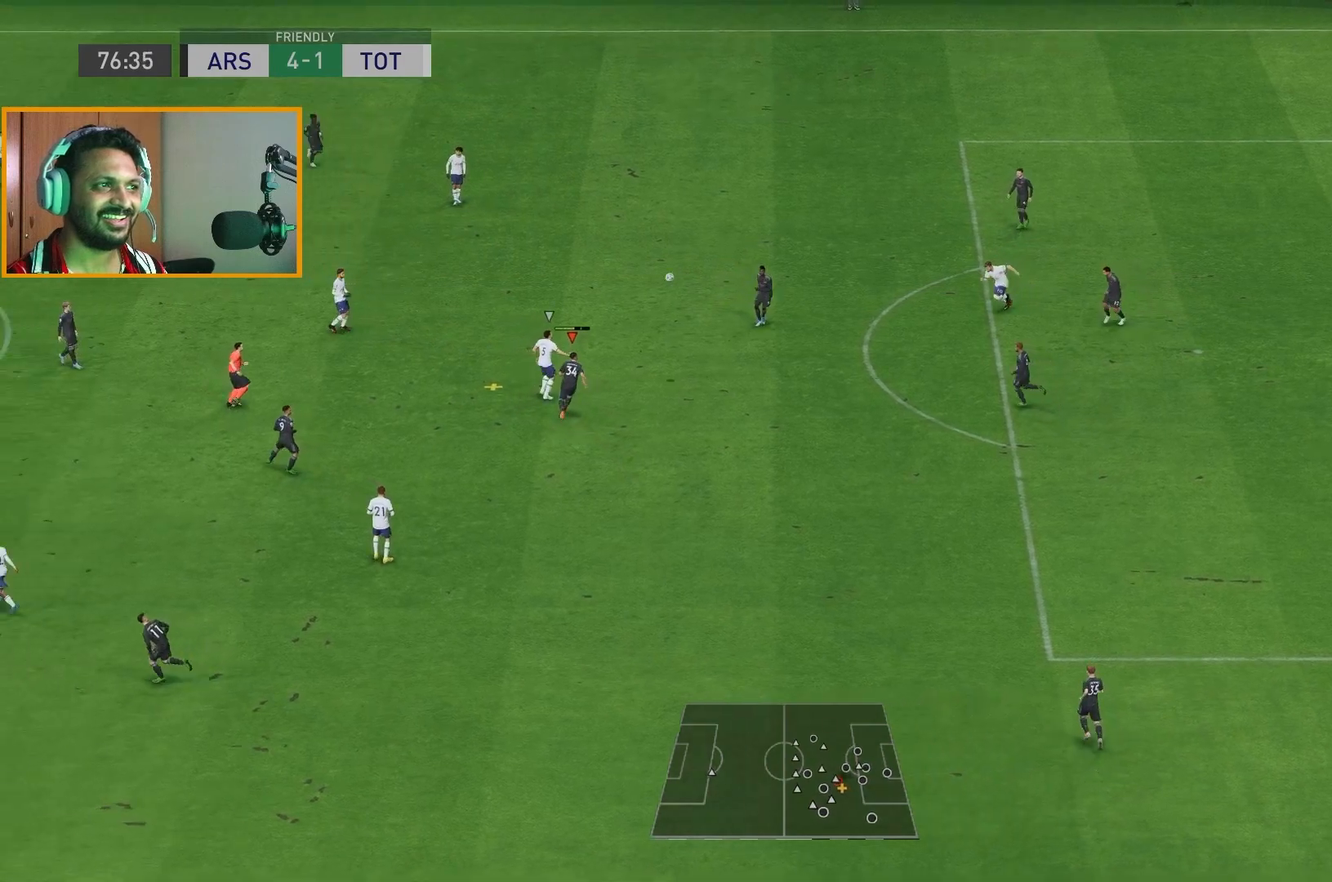
{"buttons": ["R2"], "left_stick": "up", "right_stick": "center", "events": [[117, "R2", "down"], [400, "left_stick", "up"]]}
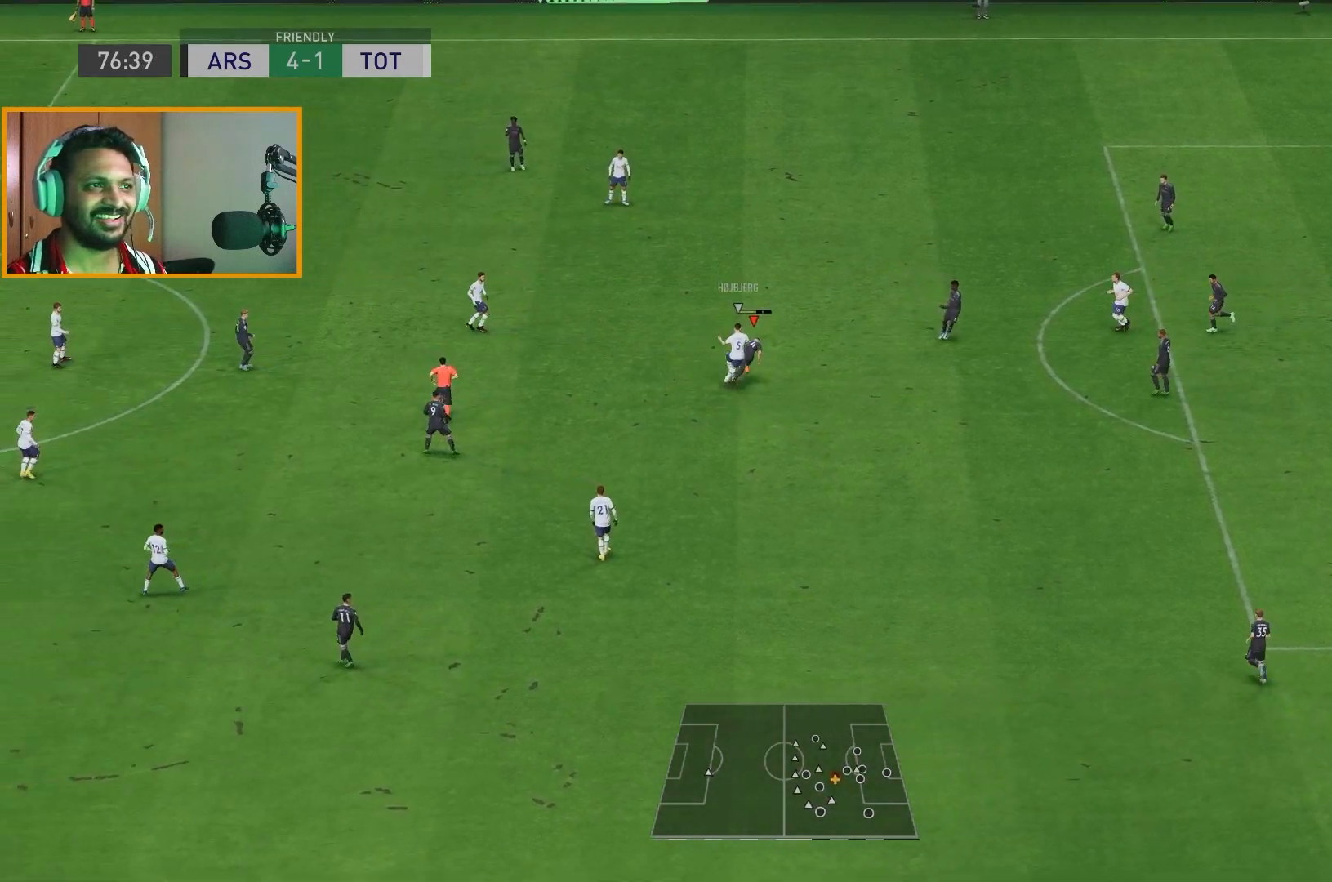
{"buttons": ["R2"], "left_stick": "left", "right_stick": "center", "events": [[500, "left_stick", "left"]]}
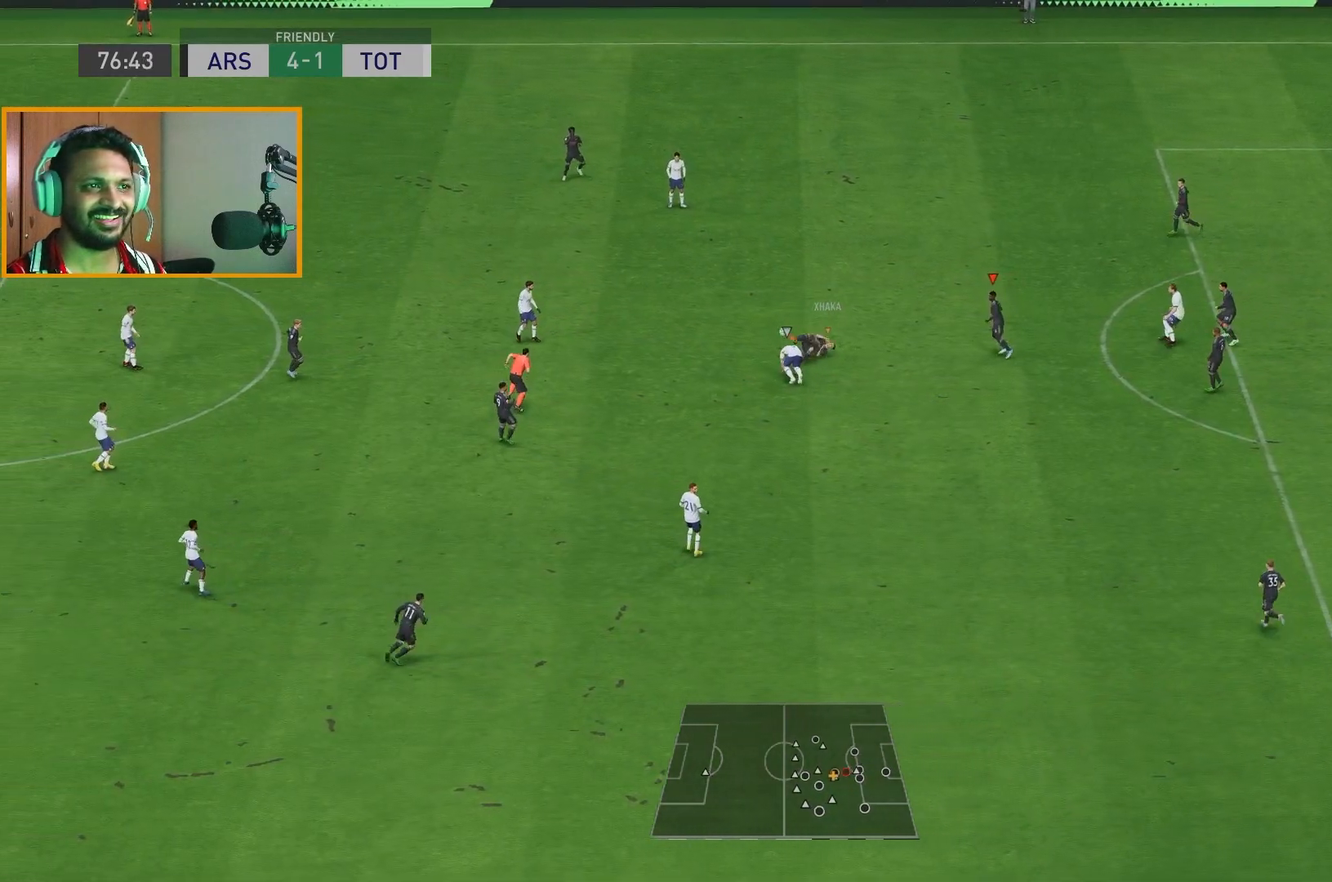
{"buttons": ["R2"], "left_stick": "left", "right_stick": "center", "events": []}
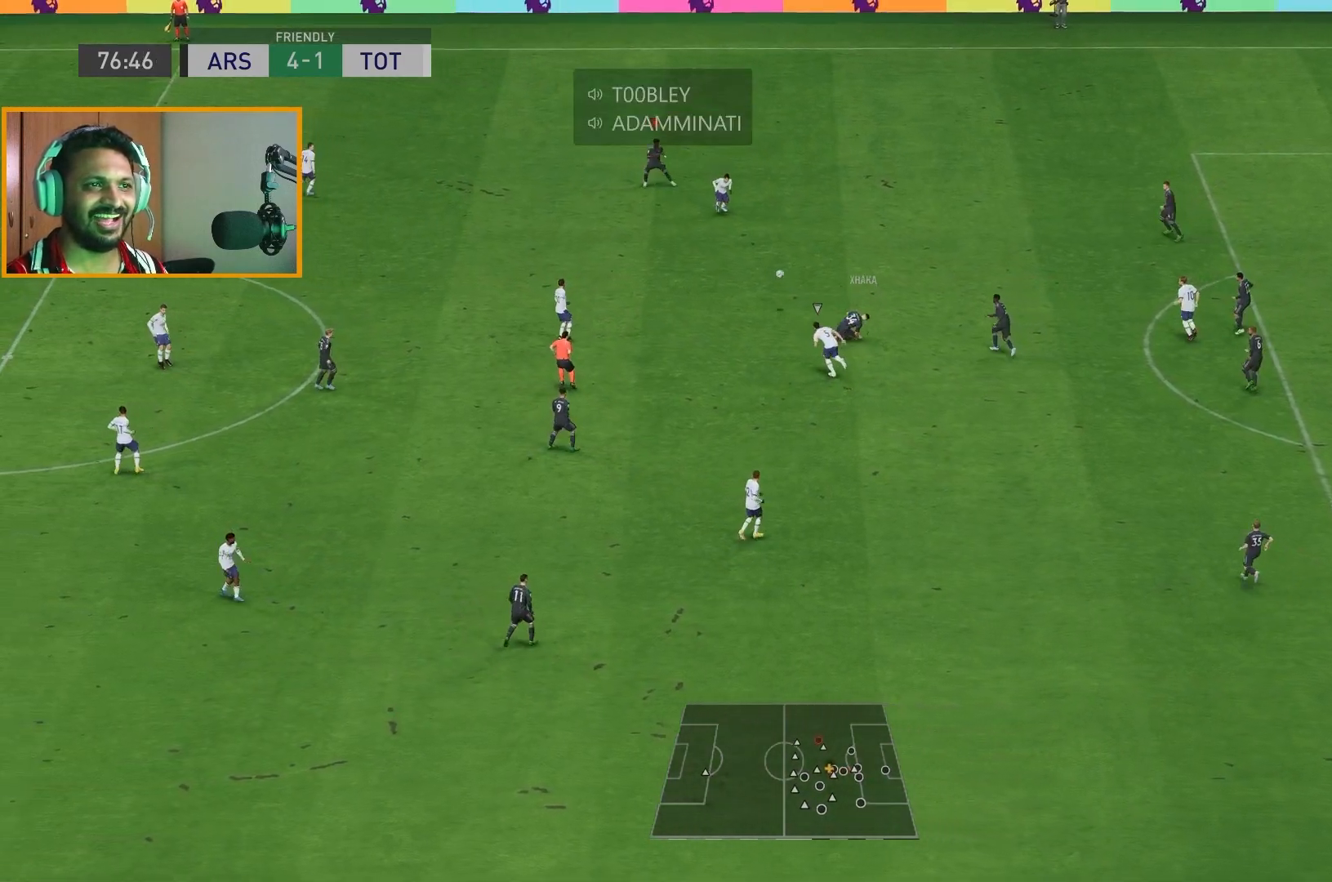
{"buttons": ["R2"], "left_stick": "left", "right_stick": "center", "events": []}
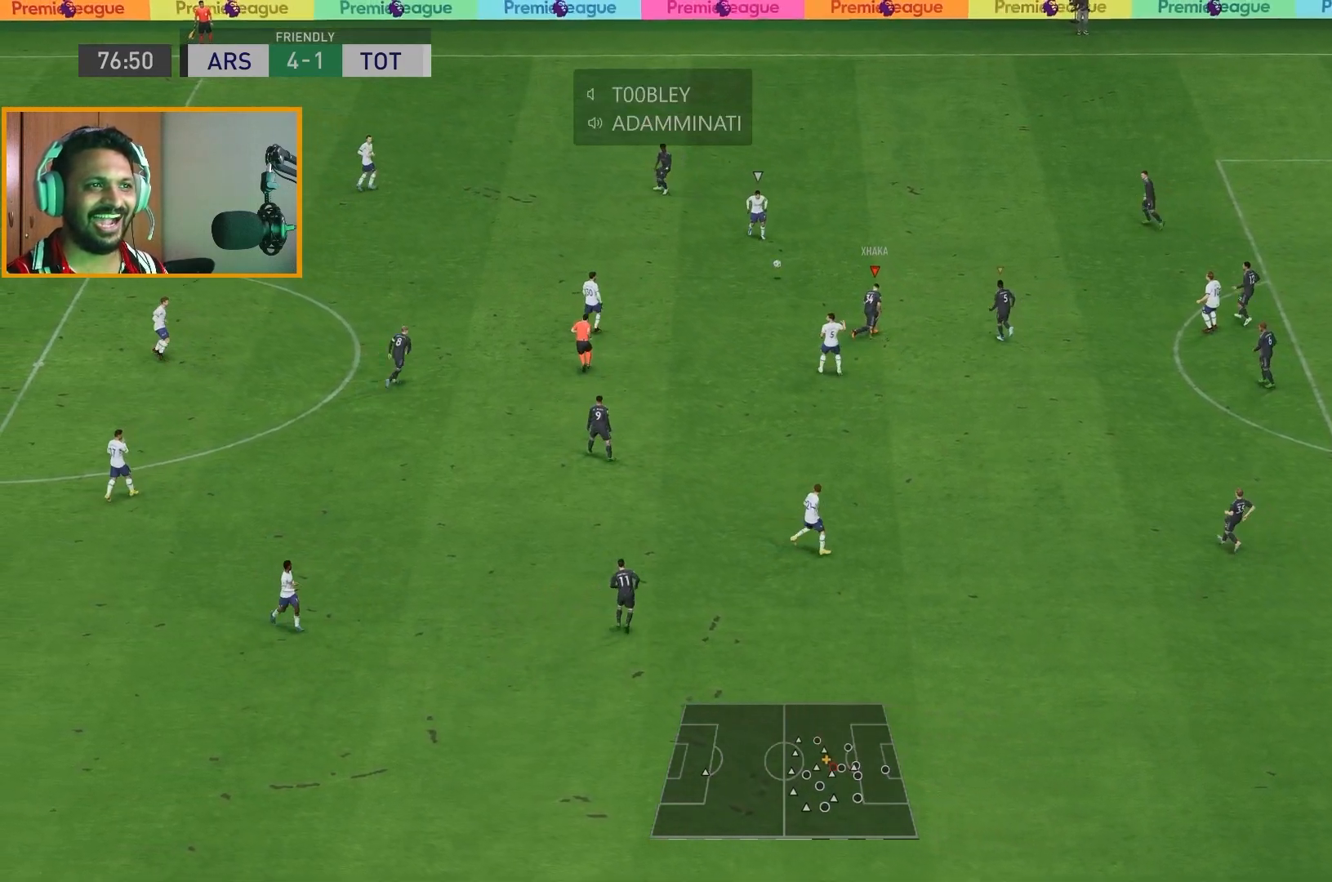
{"buttons": [], "left_stick": "up-right", "right_stick": "center", "events": [[417, "left_stick", "center"], [467, "R2", "up"], [467, "left_stick", "up-right"]]}
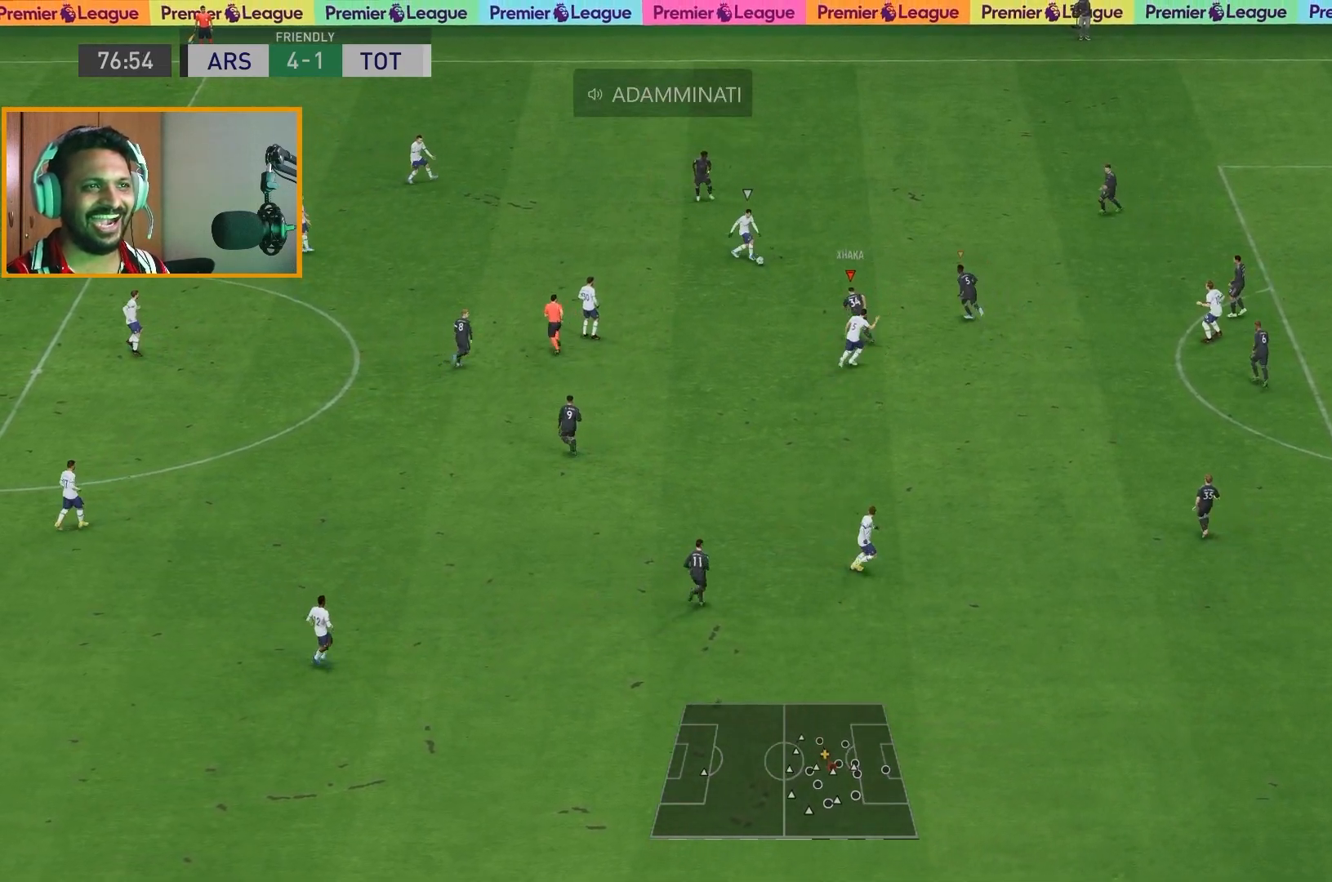
{"buttons": ["R2"], "left_stick": "down-left", "right_stick": "center", "events": [[100, "R2", "down"], [150, "left_stick", "down-right"], [350, "left_stick", "down"], [500, "left_stick", "down-left"]]}
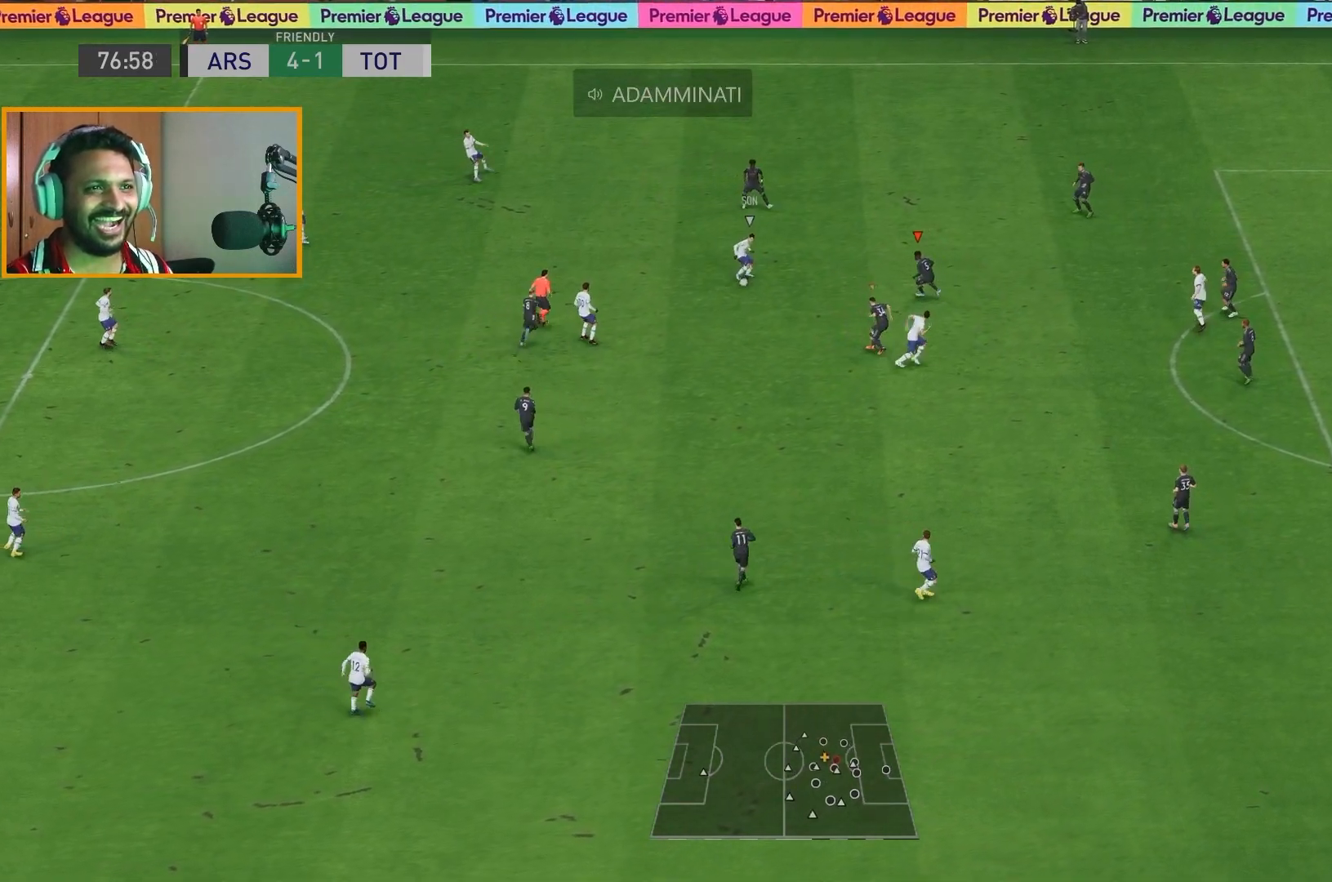
{"buttons": ["R2"], "left_stick": "down-left", "right_stick": "center", "events": []}
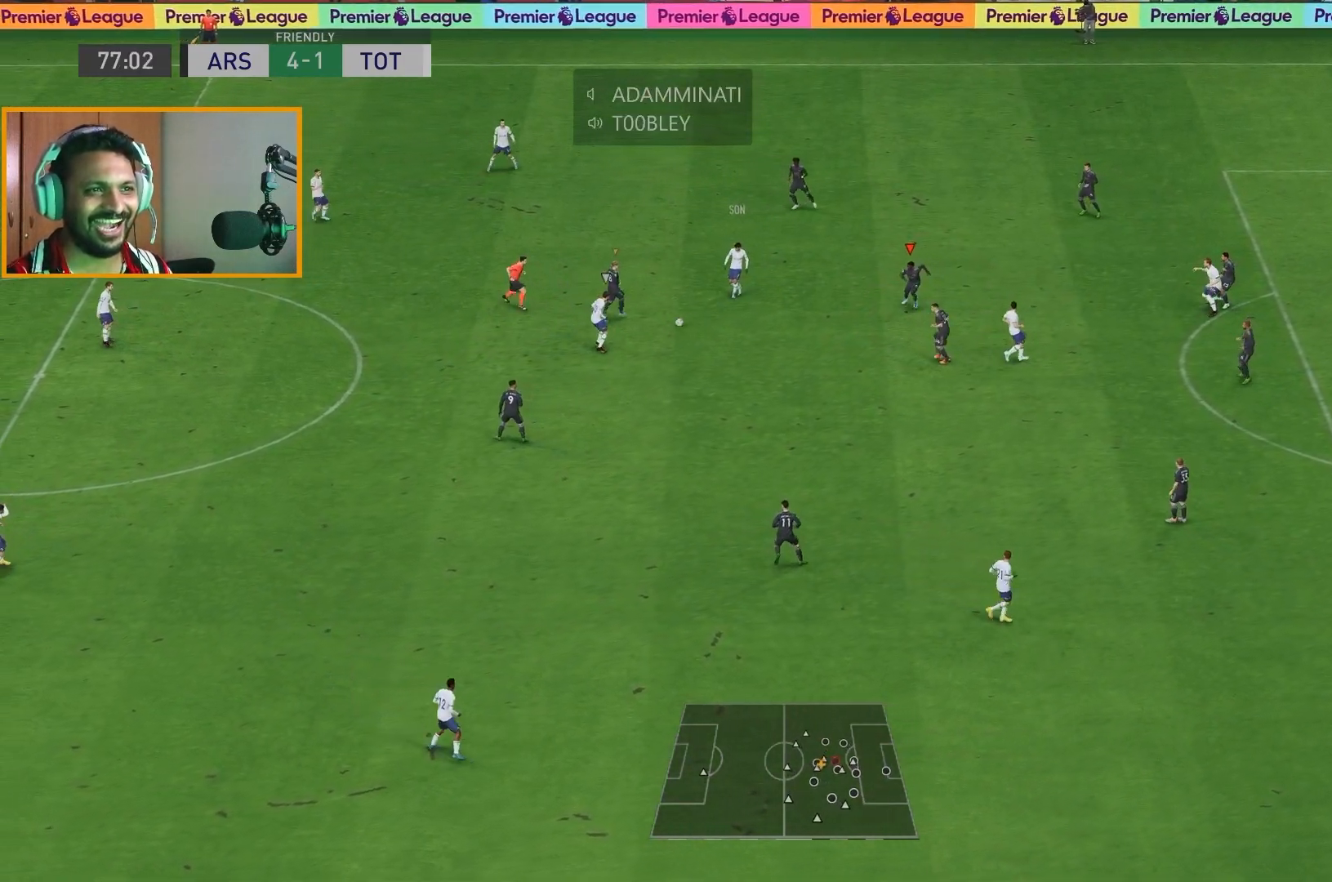
{"buttons": ["R2"], "left_stick": "down", "right_stick": "center", "events": [[350, "left_stick", "down"]]}
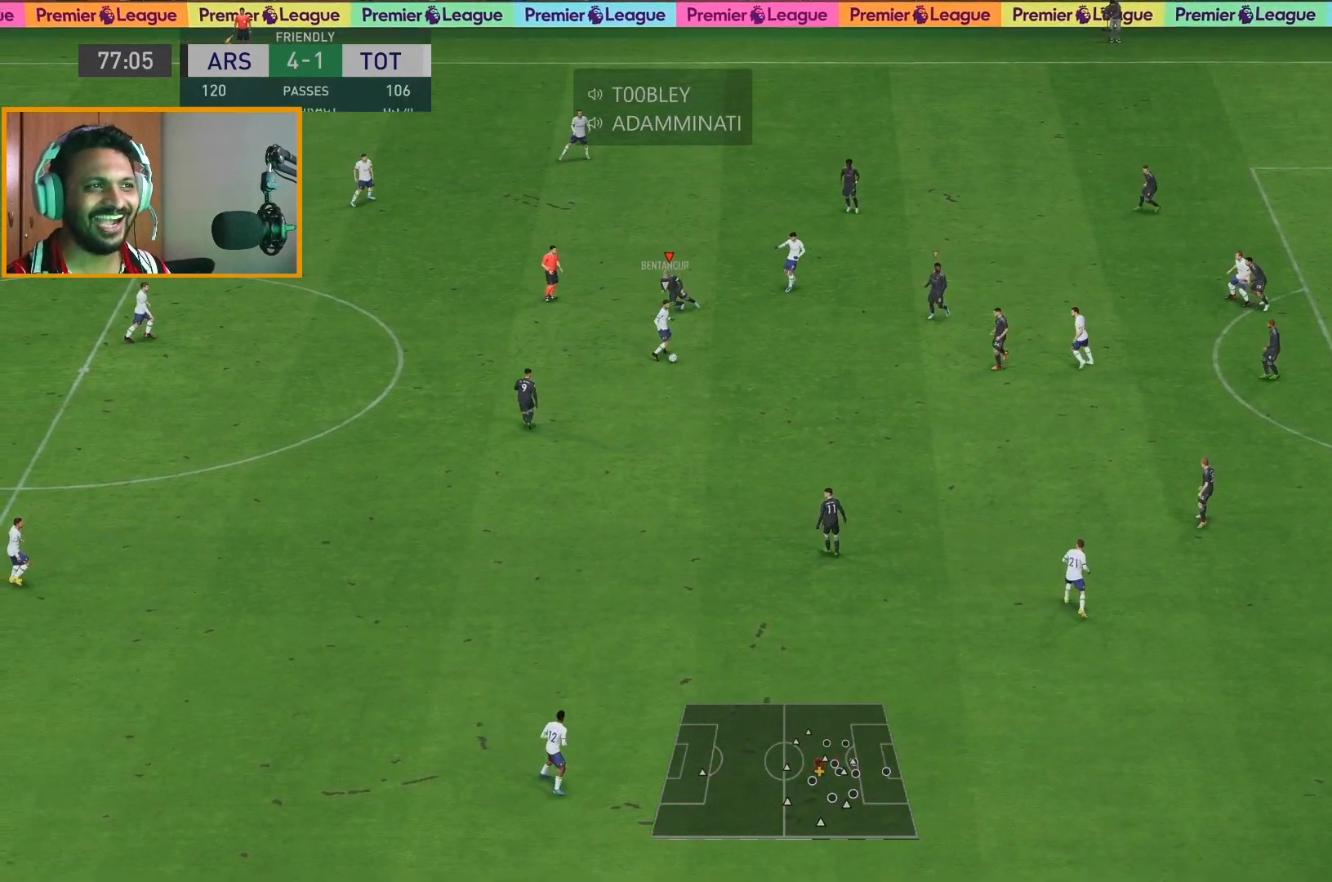
{"buttons": ["R2"], "left_stick": "down", "right_stick": "center", "events": []}
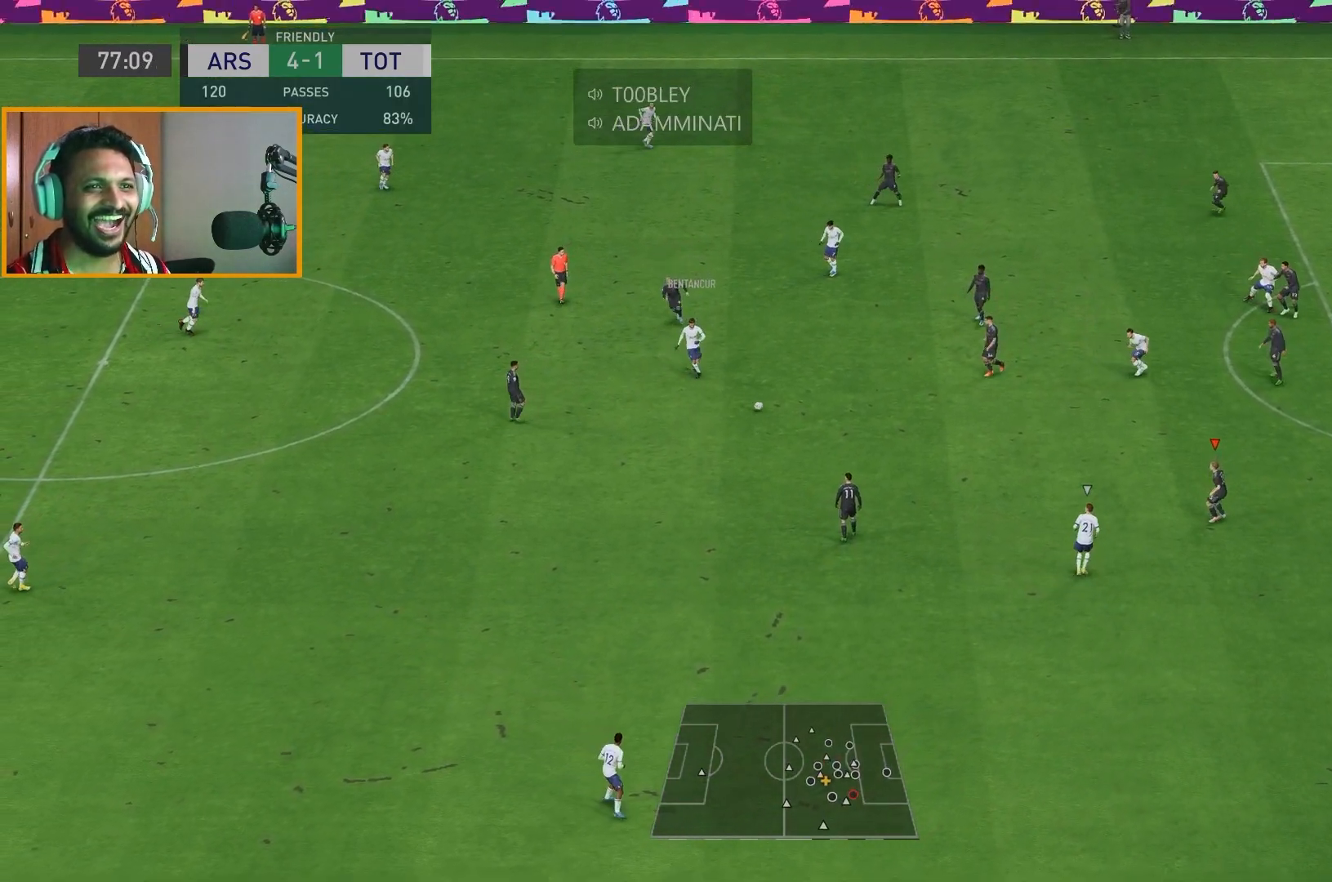
{"buttons": ["R2"], "left_stick": "down", "right_stick": "center", "events": []}
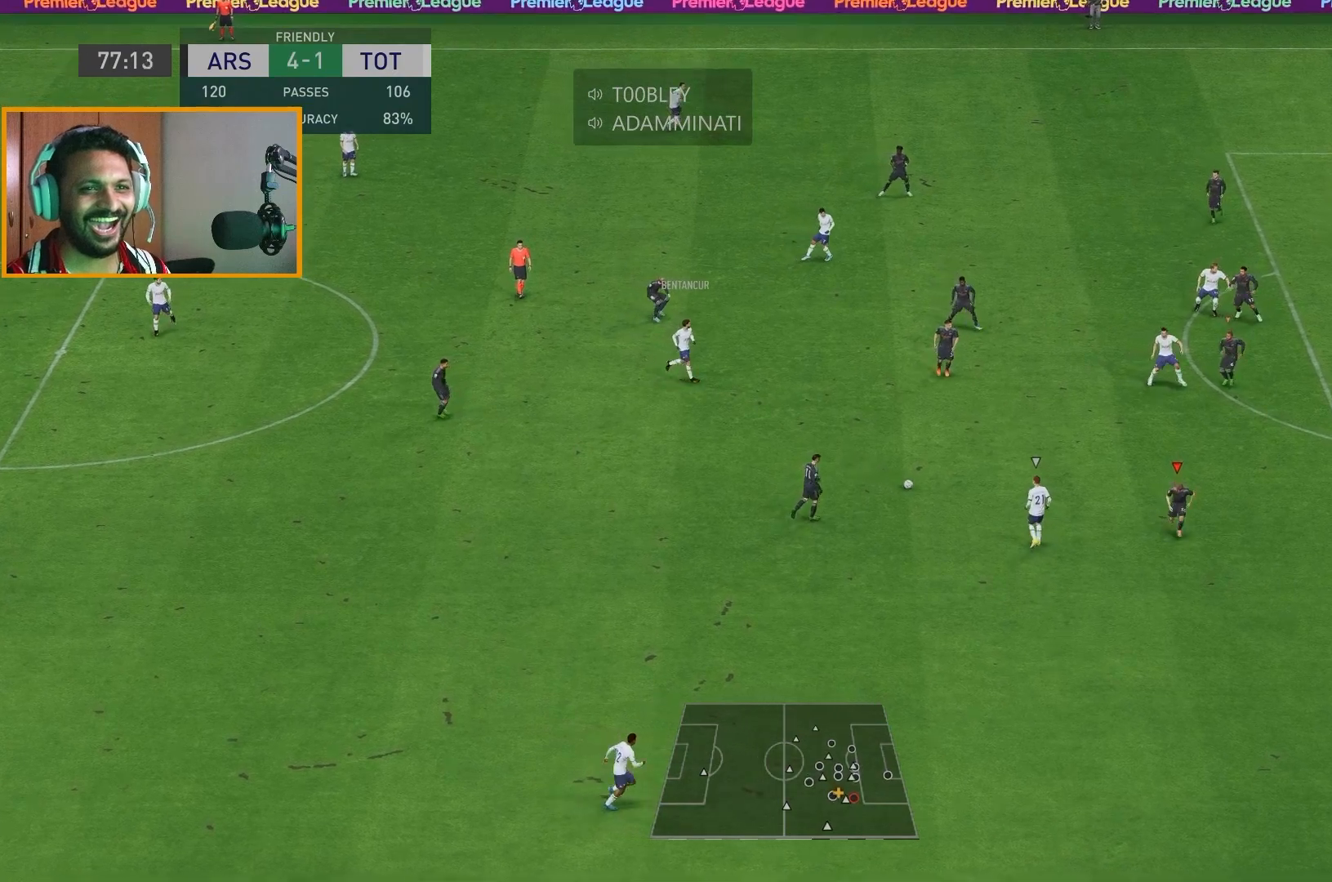
{"buttons": ["R2"], "left_stick": "up", "right_stick": "center", "events": [[133, "left_stick", "down-left"], [267, "left_stick", "up-left"], [467, "left_stick", "up"]]}
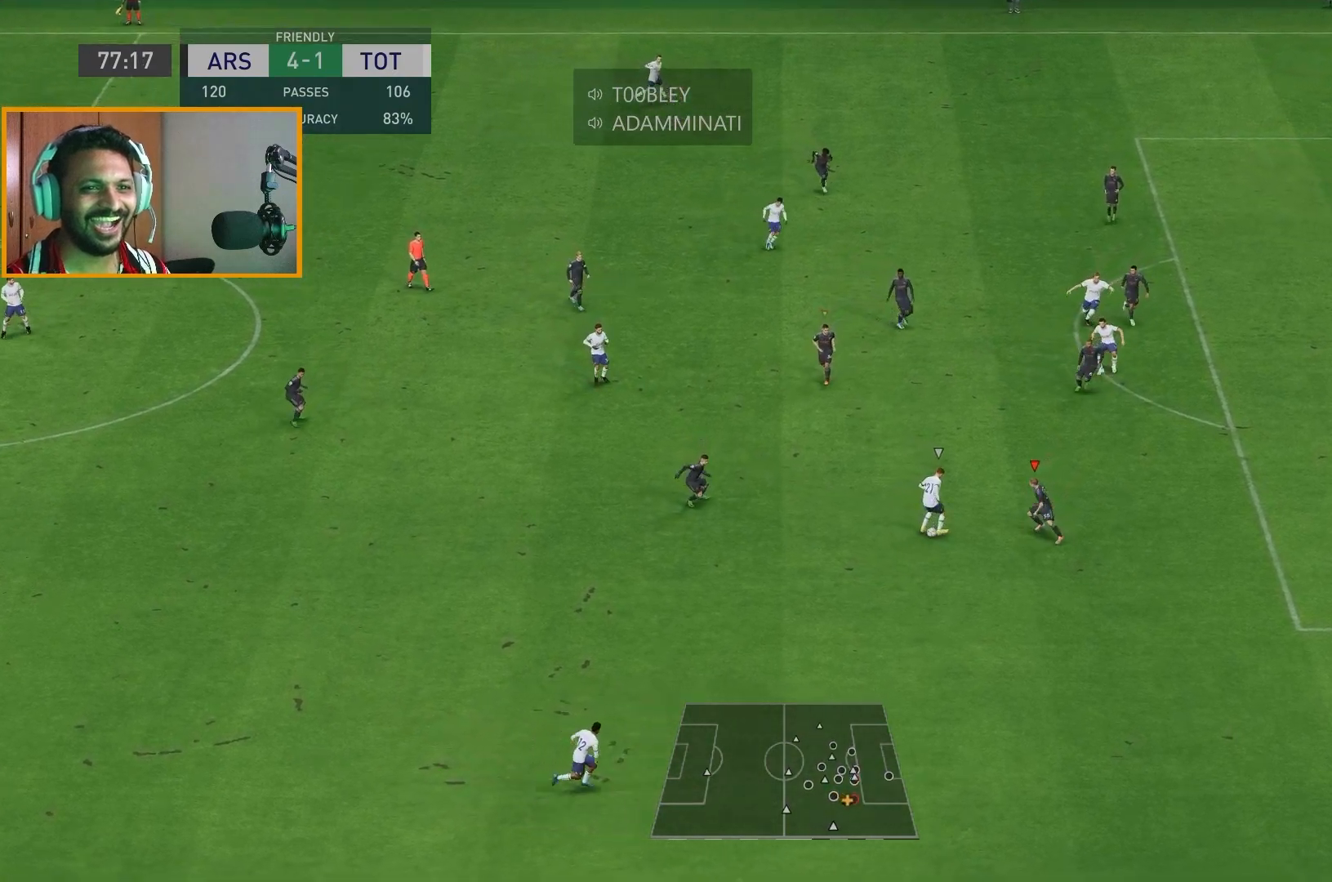
{"buttons": ["R2"], "left_stick": "down", "right_stick": "center", "events": [[350, "B", "down"], [350, "left_stick", "left"], [483, "B", "up"], [500, "left_stick", "down"]]}
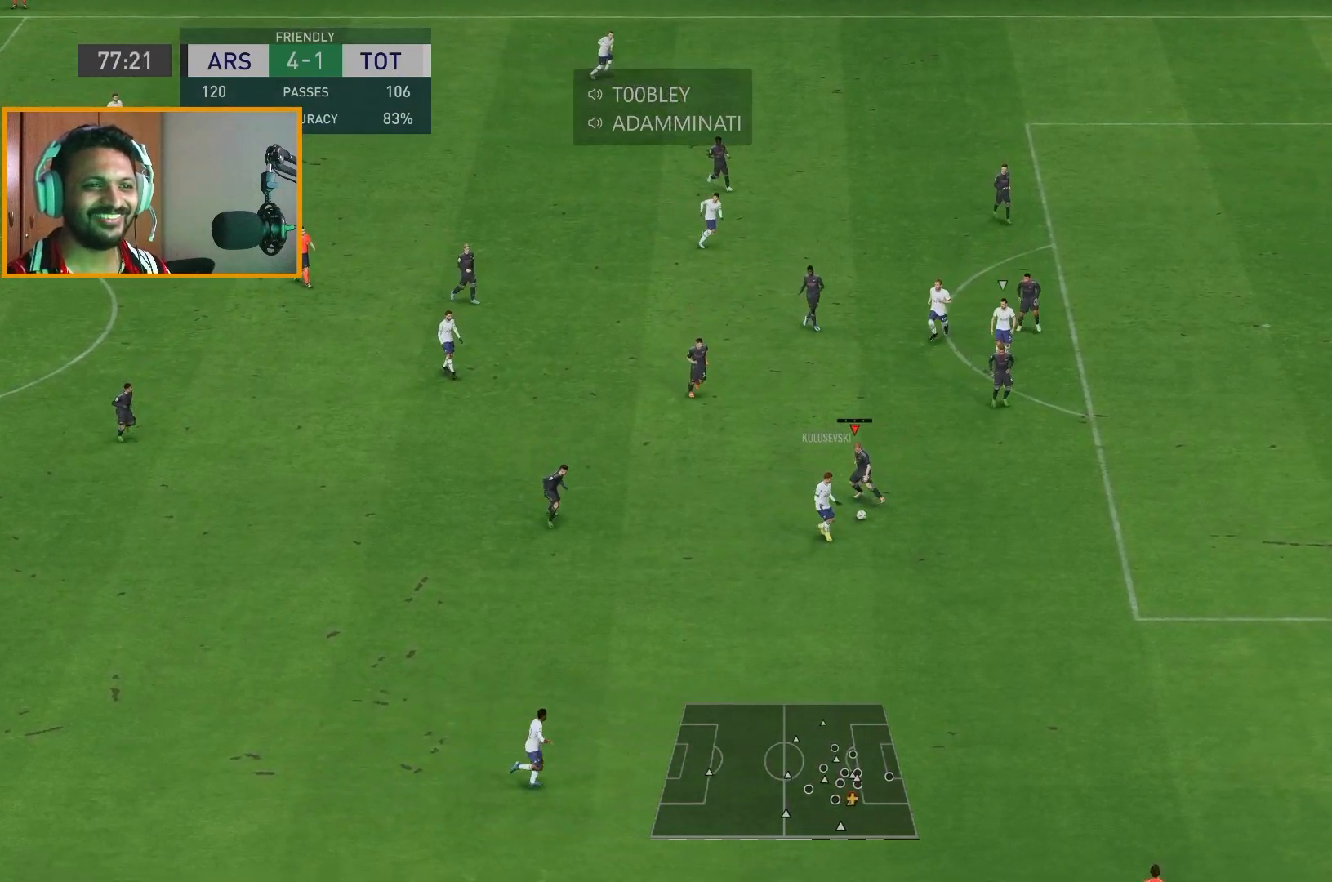
{"buttons": ["R2"], "left_stick": "down", "right_stick": "center", "events": []}
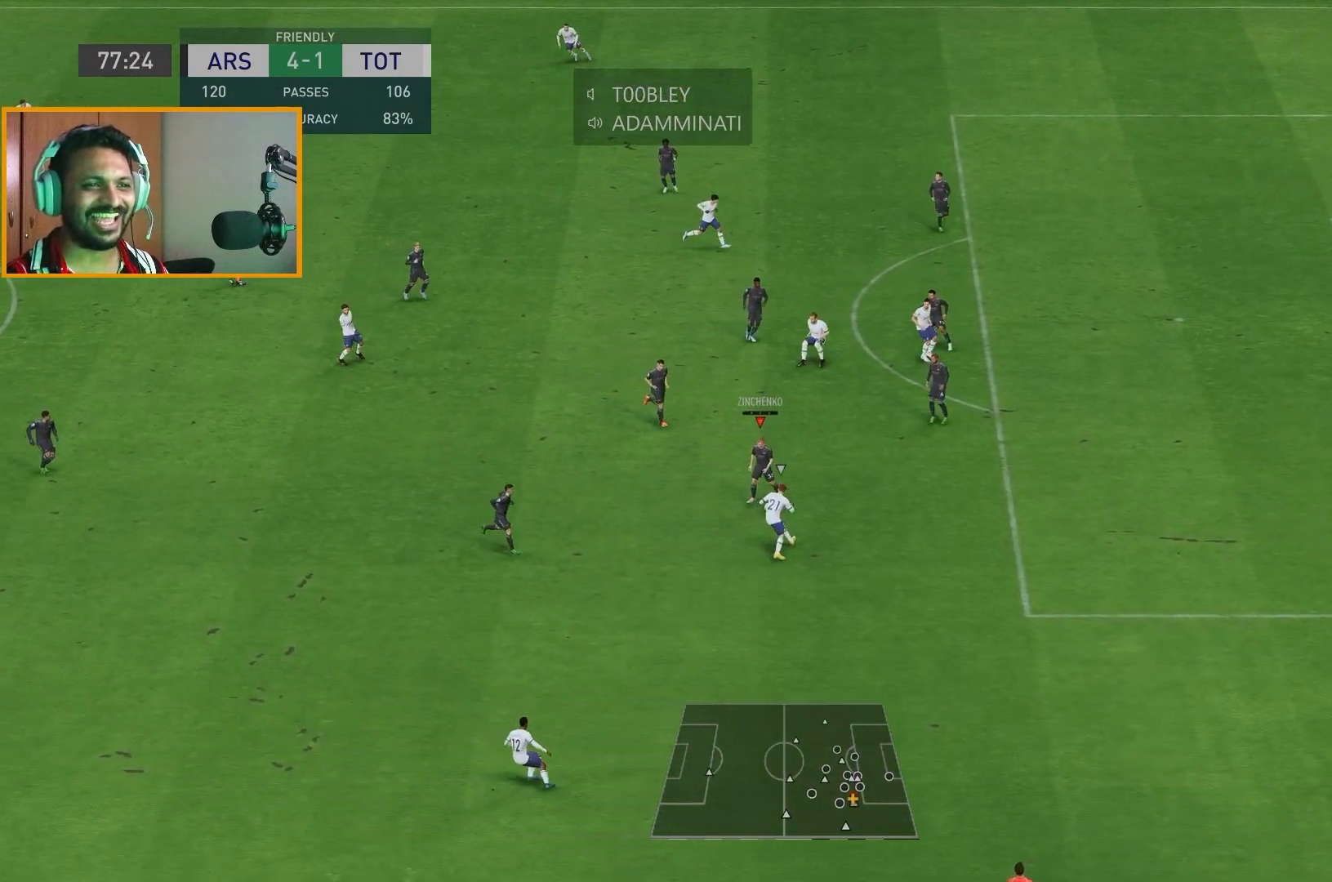
{"buttons": [], "left_stick": "up-left", "right_stick": "center", "events": [[33, "R2", "up"], [100, "left_stick", "left"], [300, "left_stick", "up-left"]]}